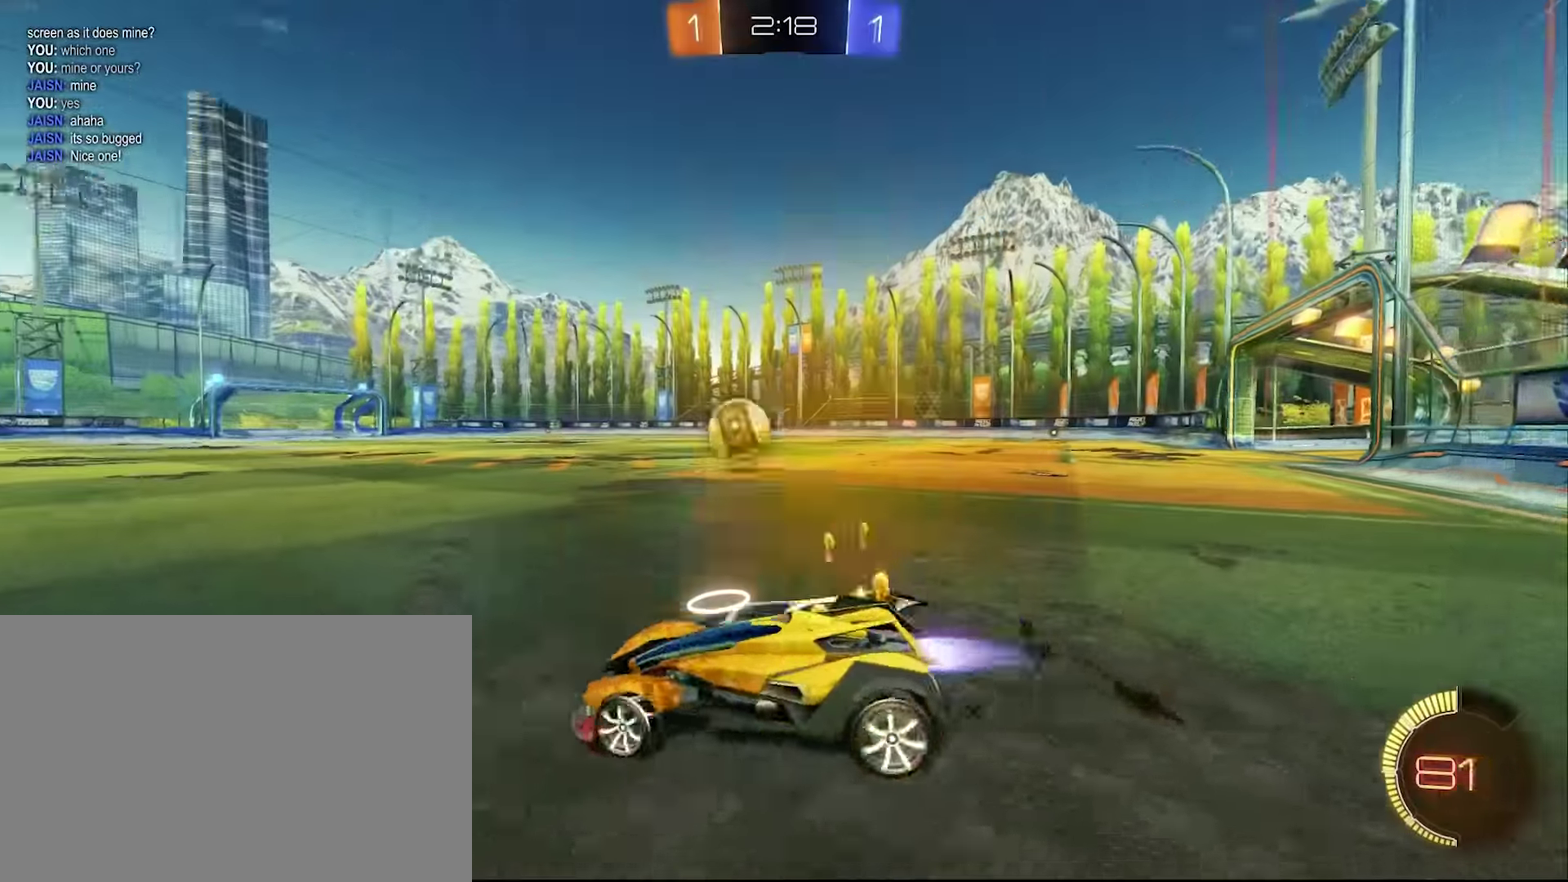
Gameplay with a controller (PlayStation layout); each line is a JSON object with the inputs held at the frame after it. "events" lists button and stick changes between this image and that frame as [ms after this image, input, new state], when the widget could be followed in between. Not read: HOME R1.
{"buttons": ["CROSS", "R2"], "left_stick": "up-right", "right_stick": "center"}
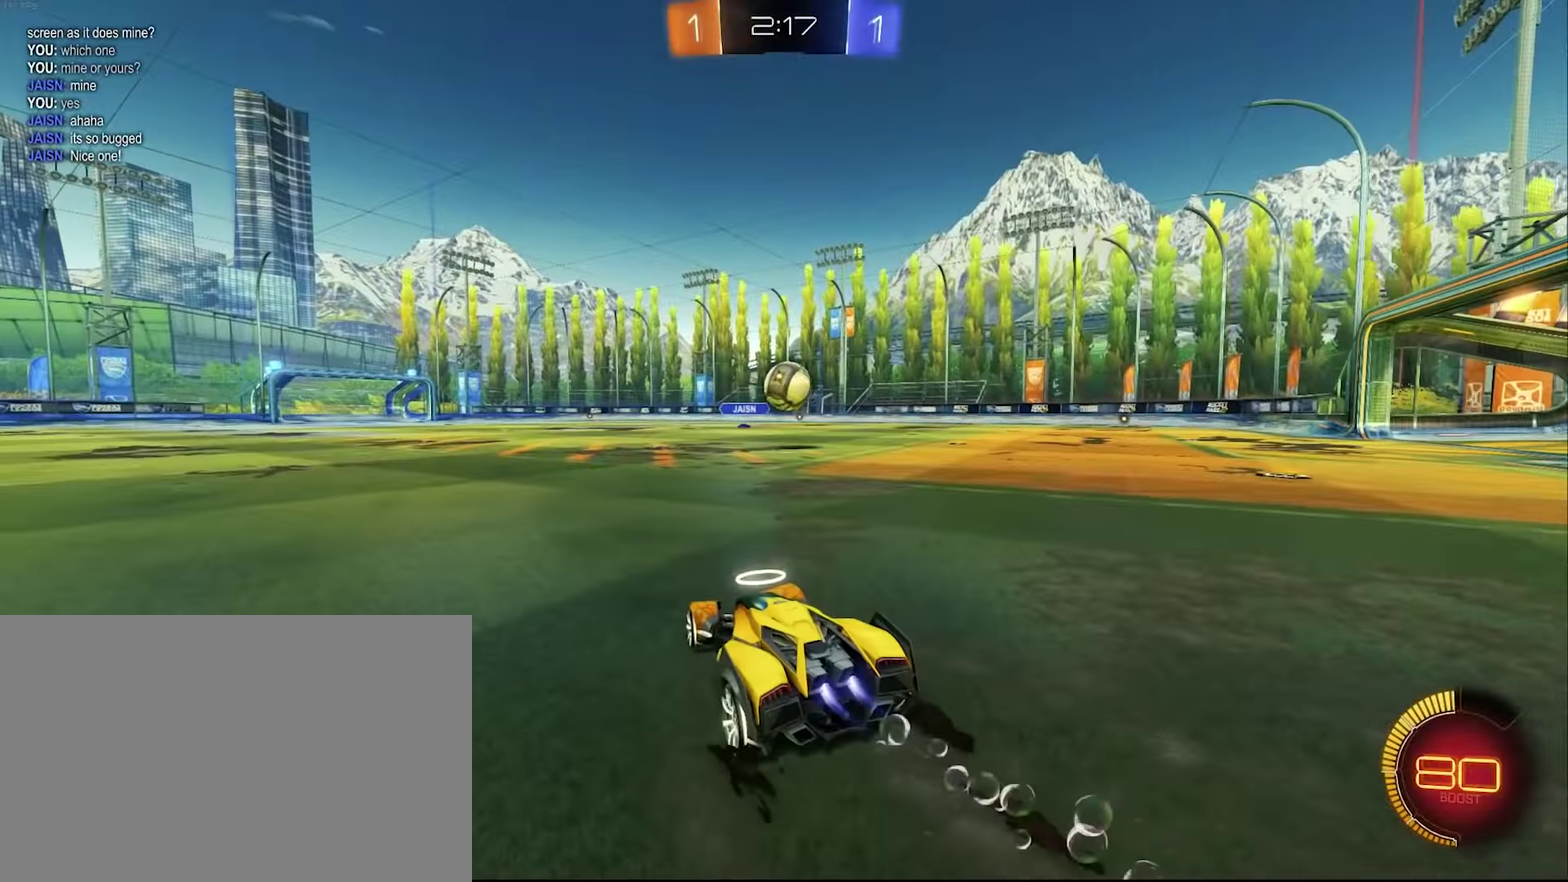
{"buttons": ["R2"], "left_stick": "center", "right_stick": "center", "events": [[84, "SQUARE", "down"], [134, "L1", "down"], [167, "SQUARE", "up"], [217, "SQUARE", "down"], [317, "L1", "up"], [334, "SQUARE", "up"], [334, "left_stick", "right"], [400, "CROSS", "up"], [450, "left_stick", "center"]]}
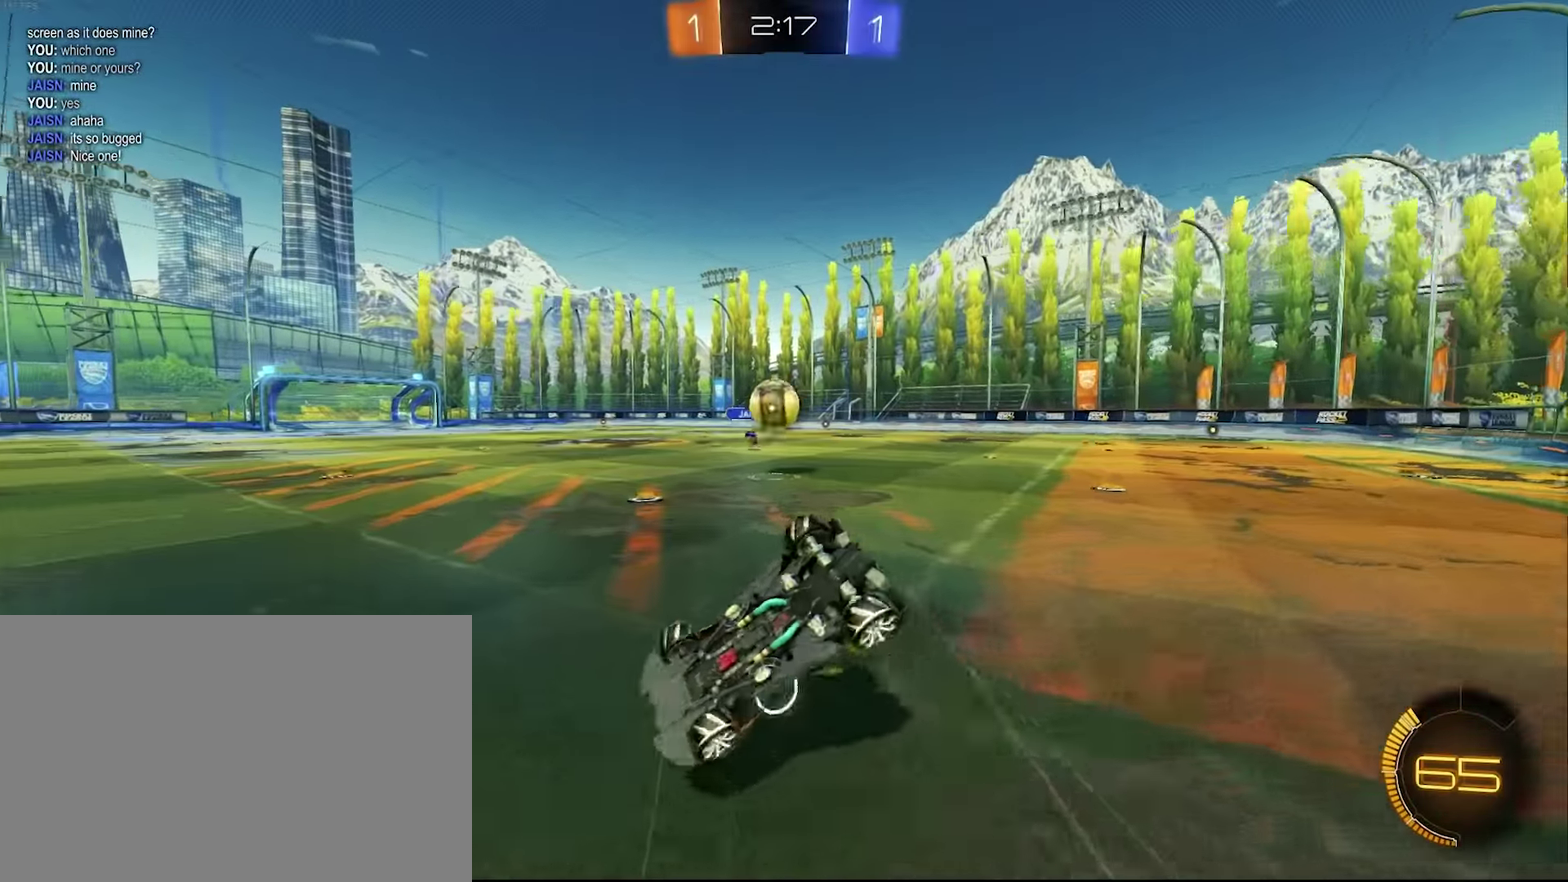
{"buttons": ["TRIANGLE", "R2"], "left_stick": "right", "right_stick": "center", "events": [[184, "left_stick", "up-right"], [350, "left_stick", "right"], [467, "TRIANGLE", "down"]]}
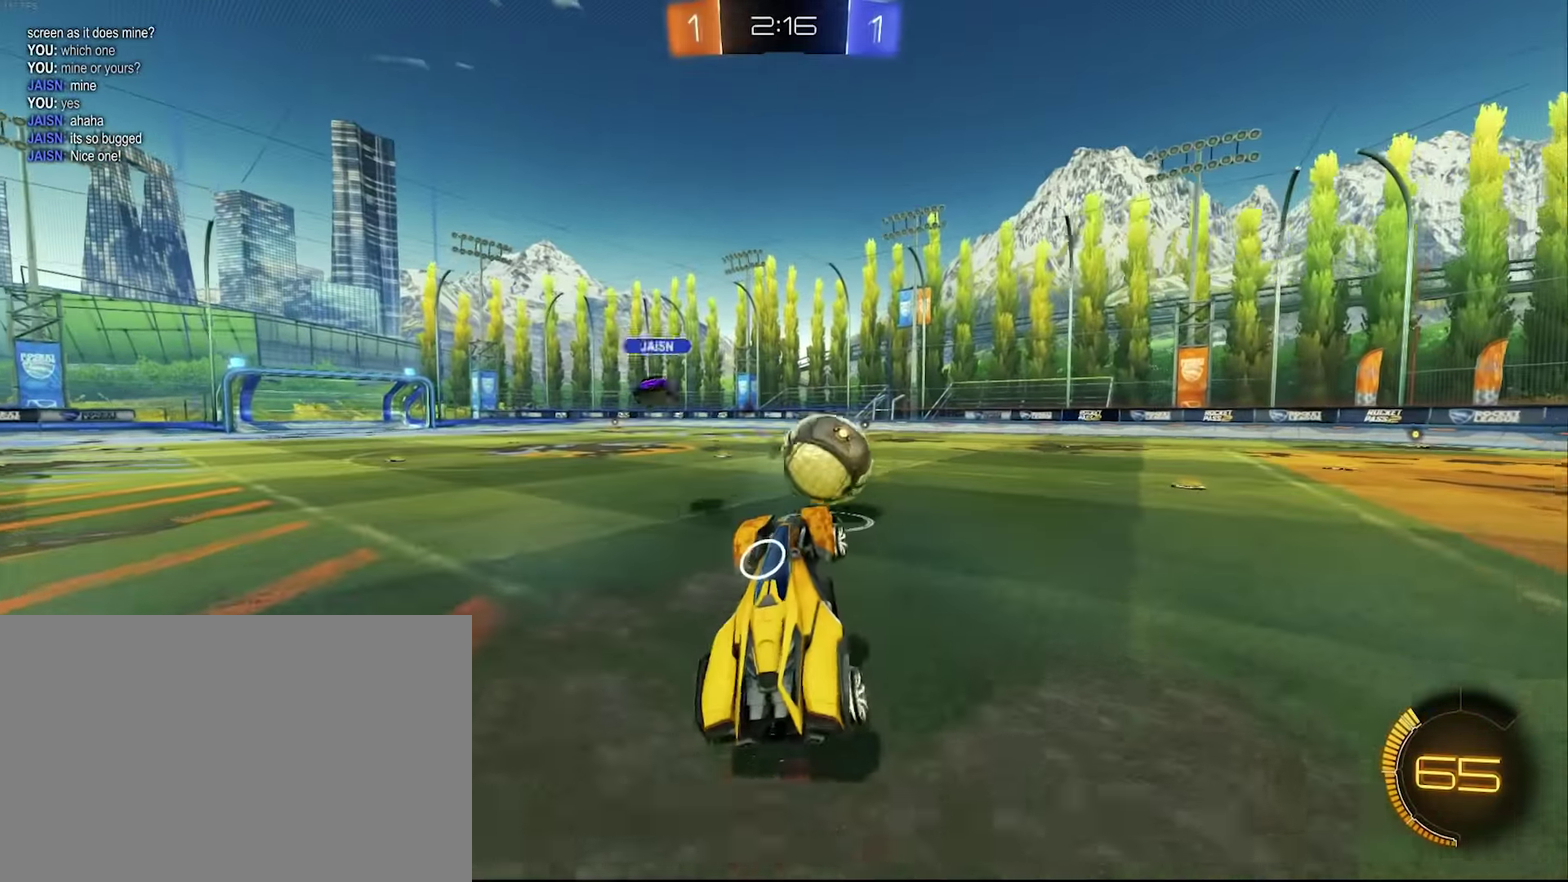
{"buttons": ["CROSS", "R2"], "left_stick": "right", "right_stick": "center", "events": [[67, "TRIANGLE", "up"], [150, "TRIANGLE", "down"], [234, "TRIANGLE", "up"], [250, "L1", "down"], [334, "CROSS", "down"], [350, "L1", "up"]]}
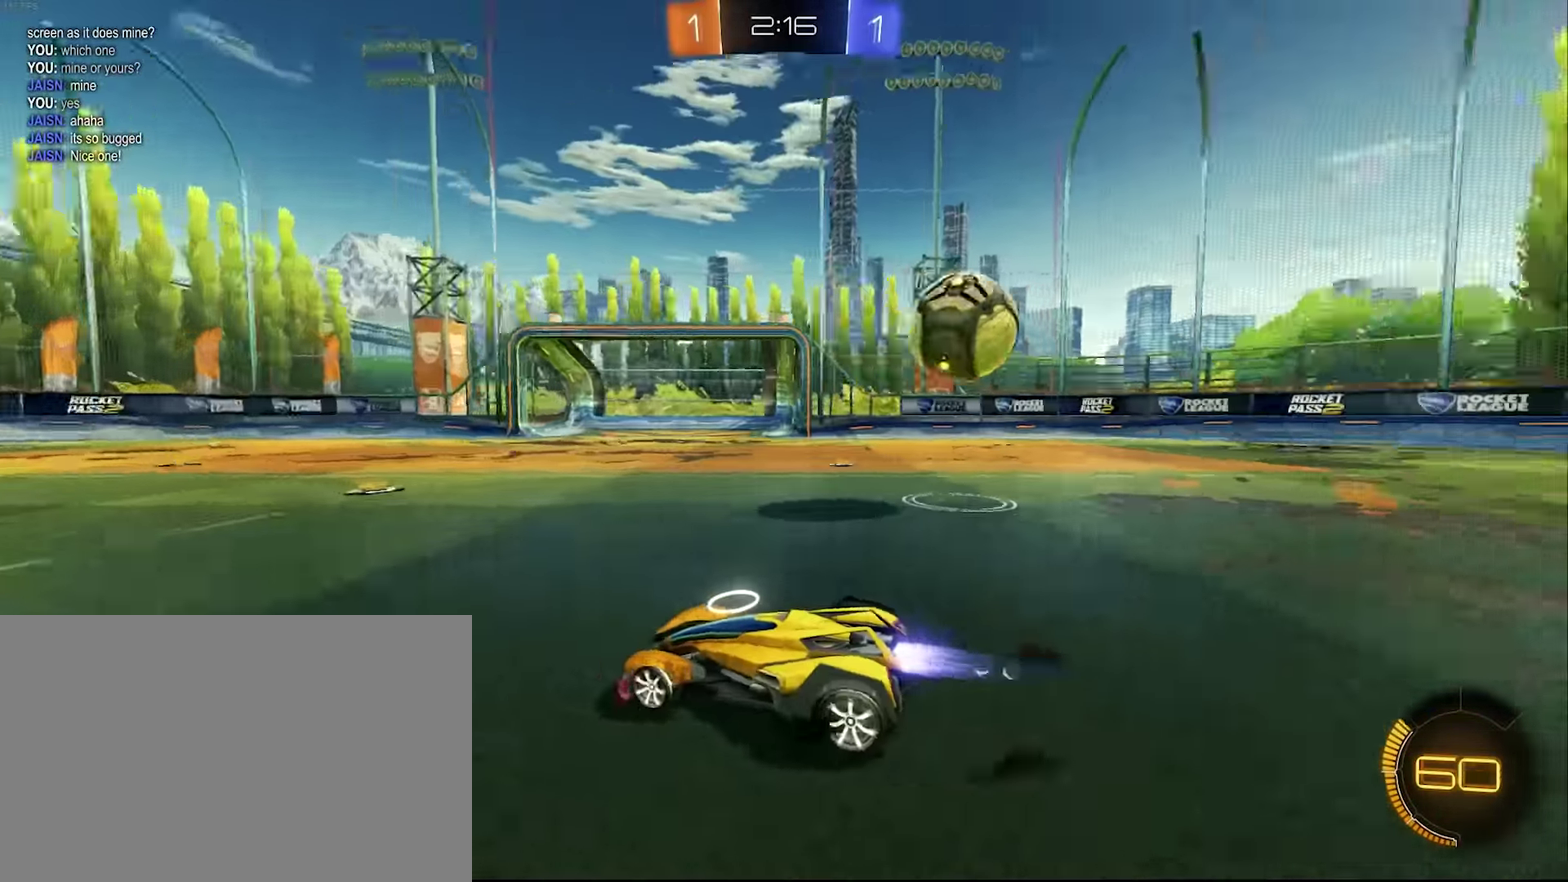
{"buttons": ["CROSS", "R2"], "left_stick": "right", "right_stick": "center", "events": []}
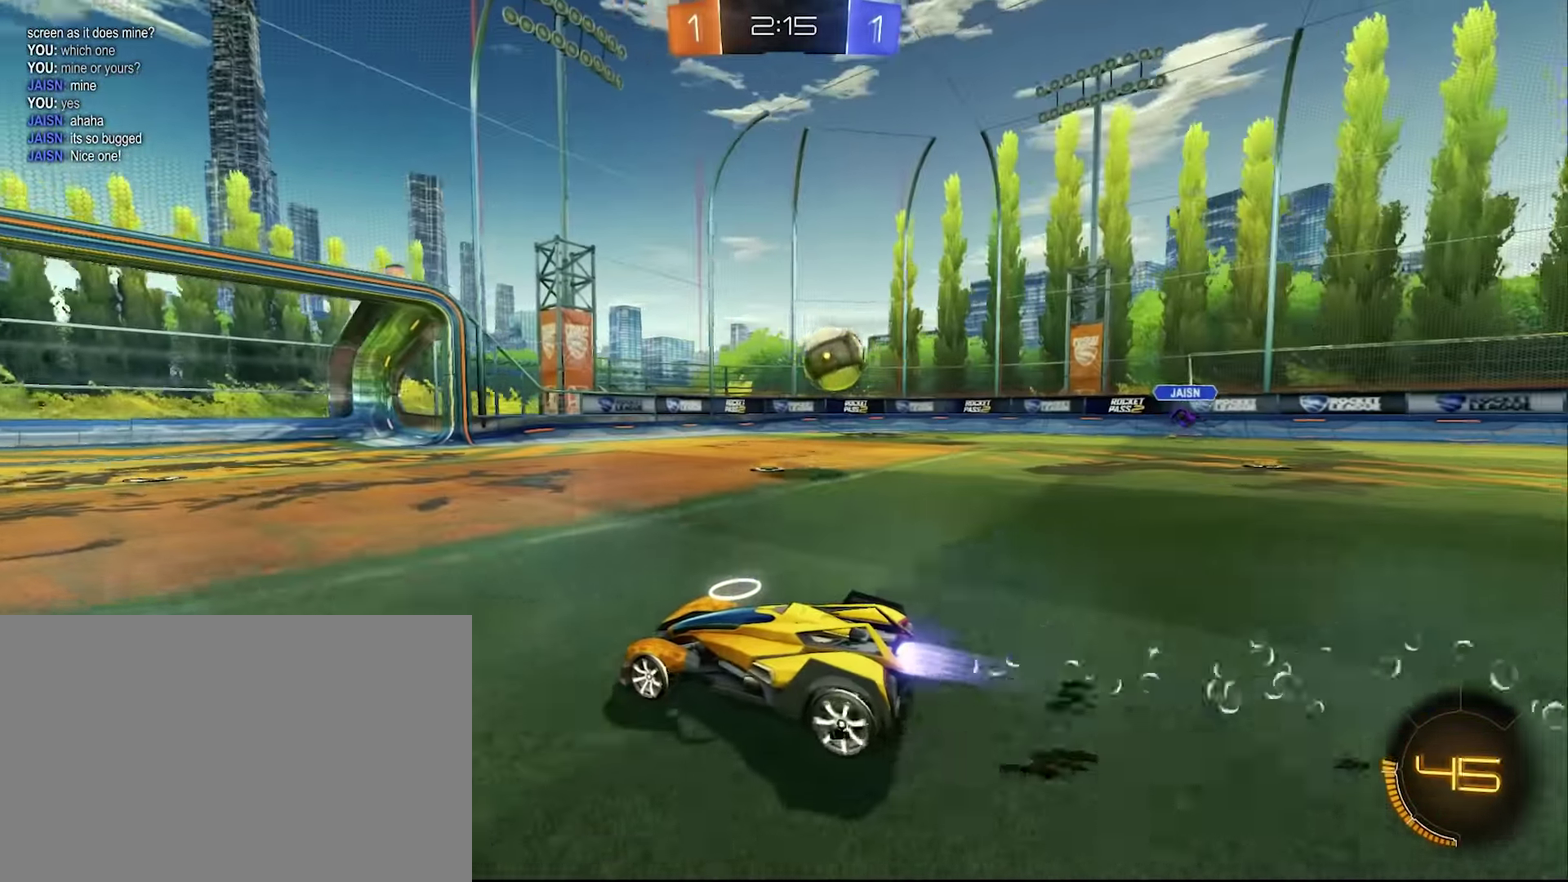
{"buttons": ["CROSS", "R2"], "left_stick": "right", "right_stick": "center", "events": [[217, "TRIANGLE", "down"], [300, "TRIANGLE", "up"], [350, "left_stick", "center"], [484, "left_stick", "right"]]}
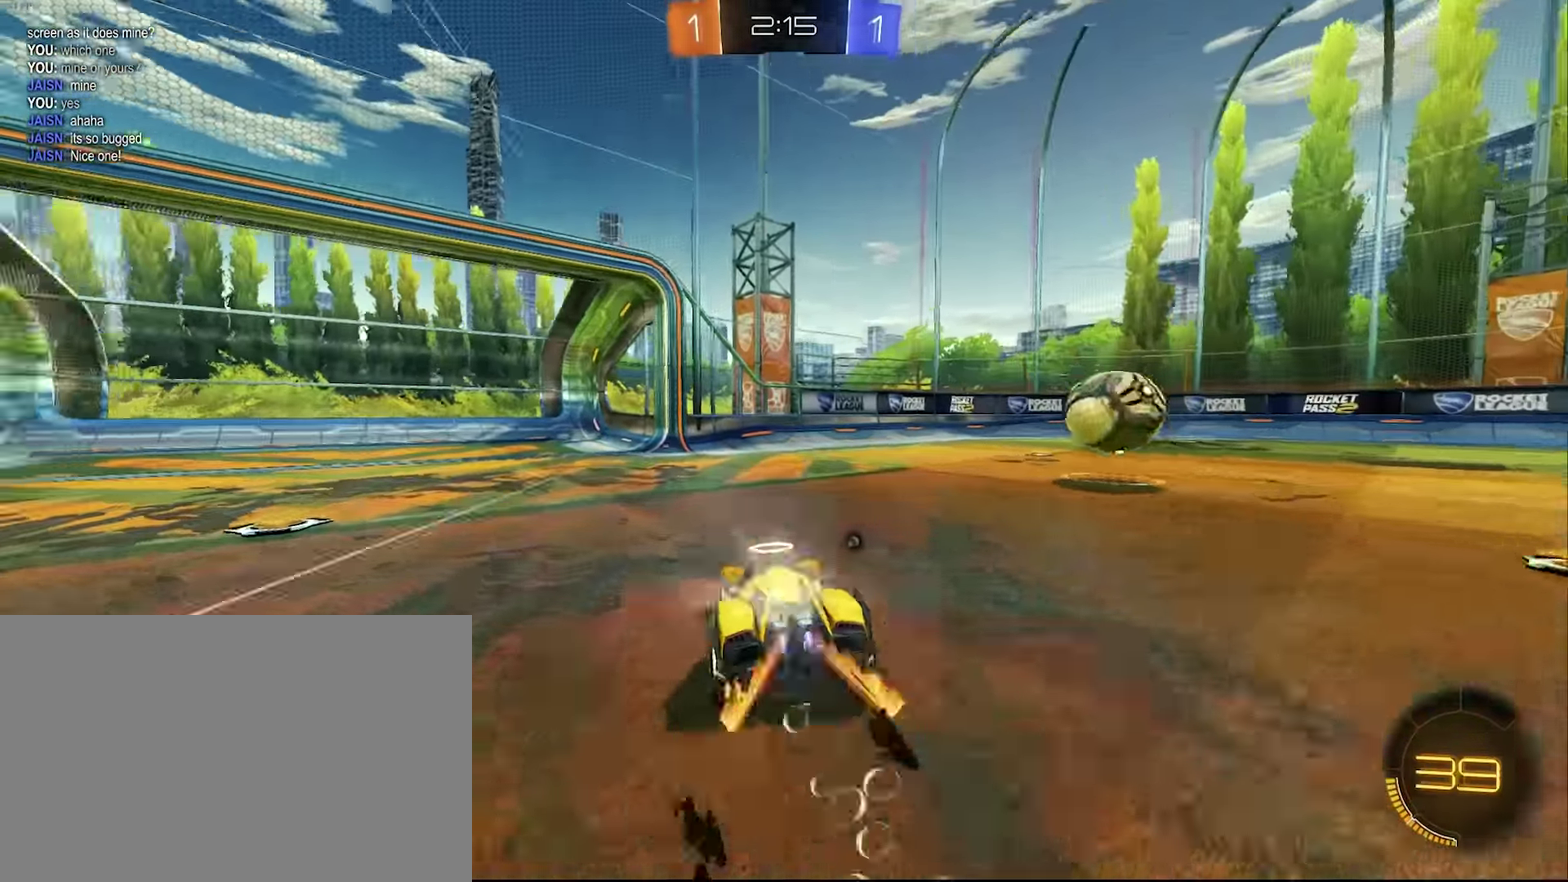
{"buttons": ["L1", "R2"], "left_stick": "down-right", "right_stick": "center", "events": [[67, "CROSS", "up"], [234, "left_stick", "down-right"], [317, "SQUARE", "down"], [317, "left_stick", "down"], [384, "left_stick", "down-right"], [400, "SQUARE", "up"], [417, "L1", "down"]]}
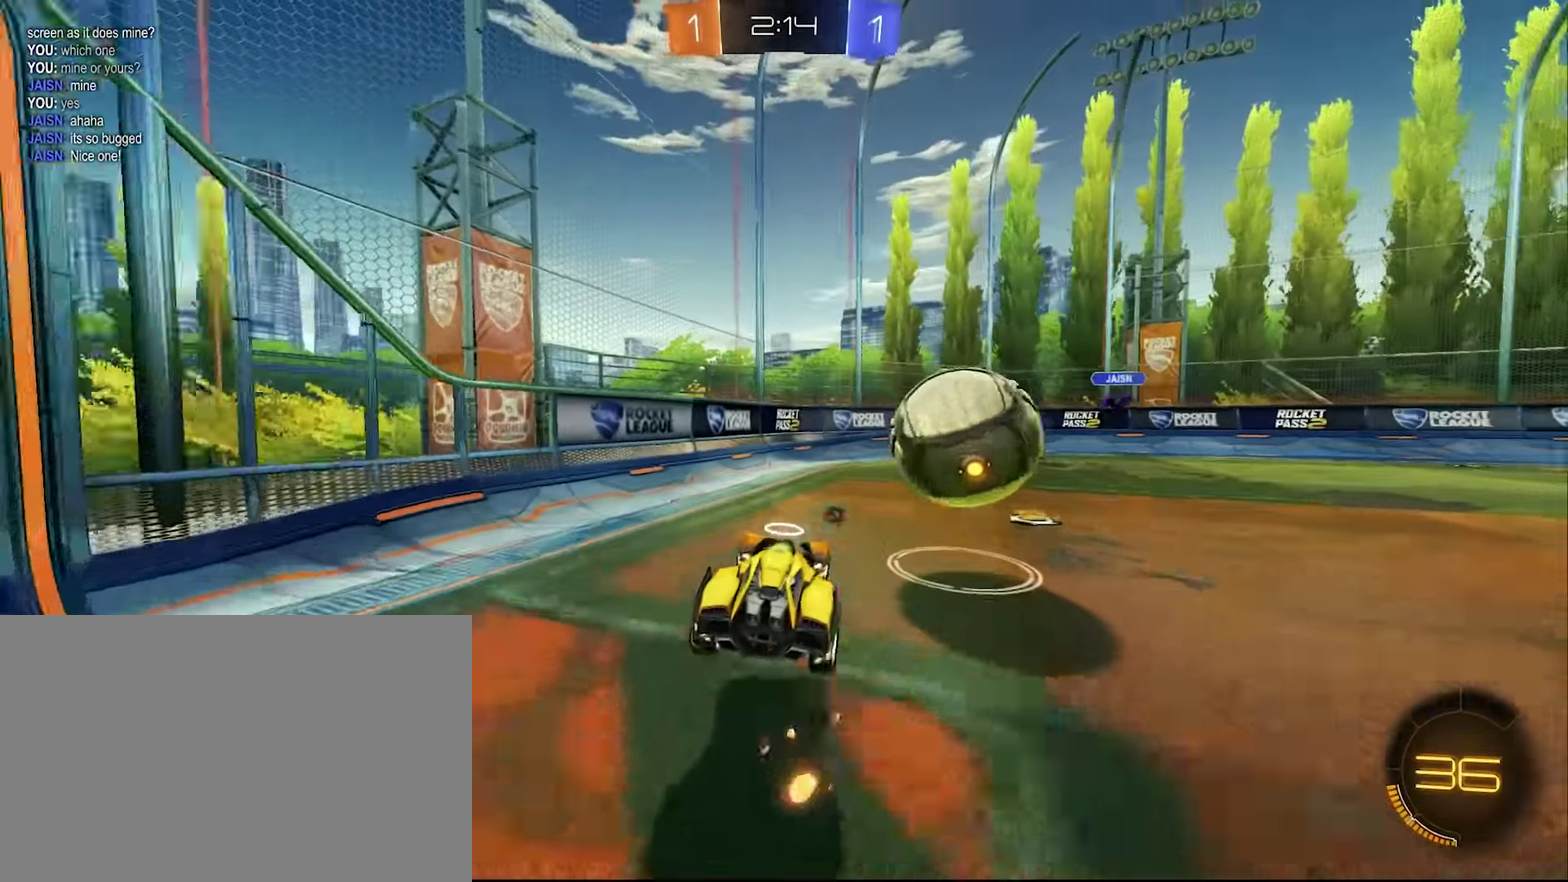
{"buttons": ["R2"], "left_stick": "up", "right_stick": "center", "events": [[50, "TRIANGLE", "down"], [67, "L1", "up"], [117, "left_stick", "center"], [134, "TRIANGLE", "up"], [250, "L1", "down"], [250, "left_stick", "up"], [317, "left_stick", "up-left"], [350, "L1", "up"], [467, "left_stick", "up"]]}
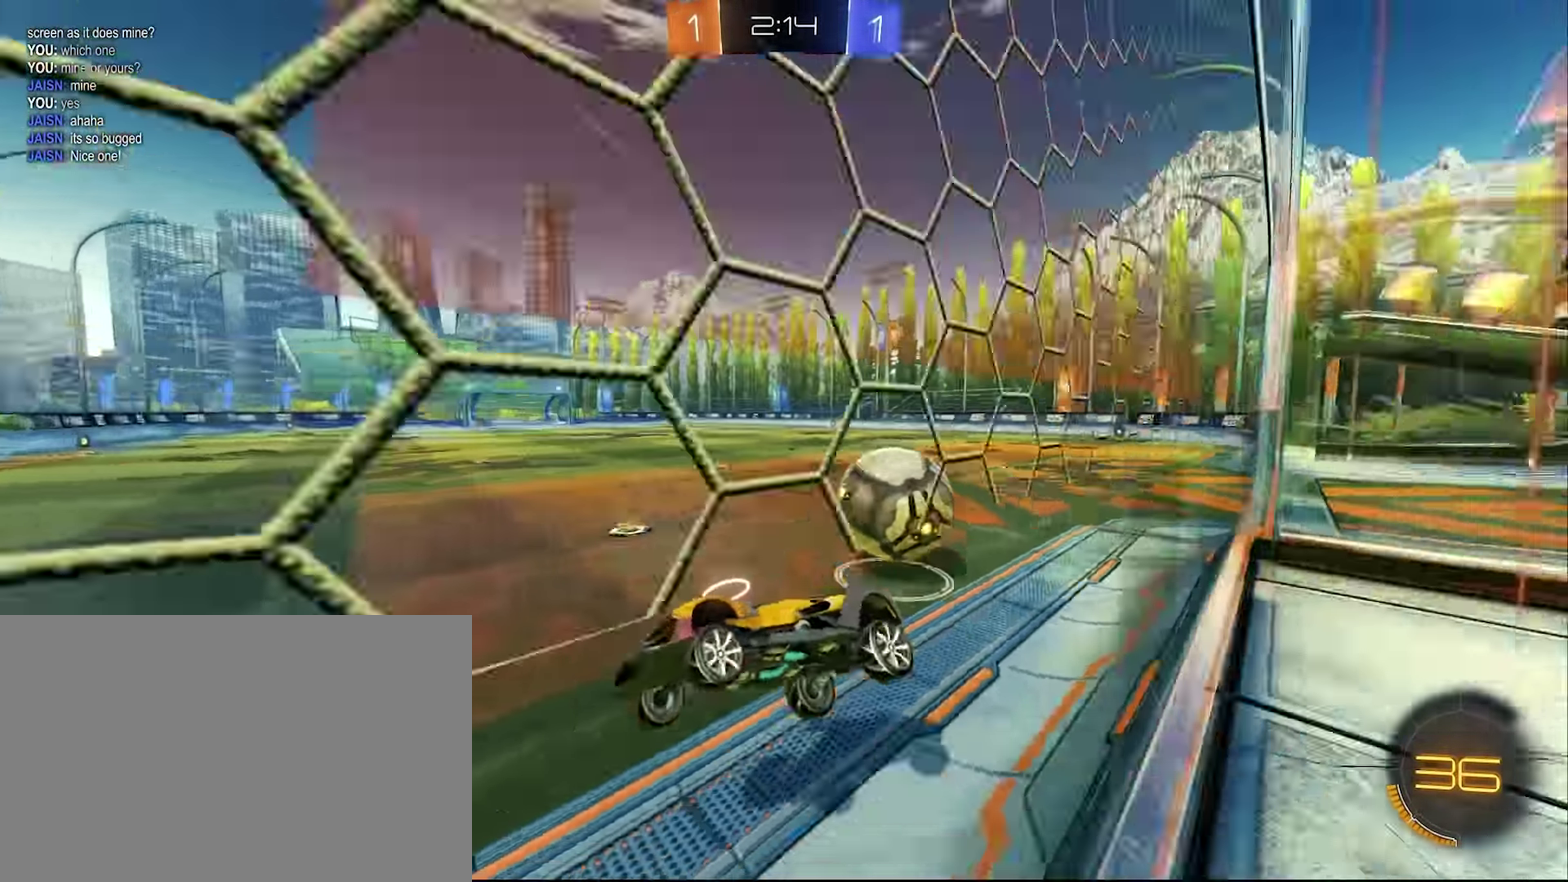
{"buttons": ["L1", "R2"], "left_stick": "left", "right_stick": "center", "events": [[34, "L2", "down"], [34, "R2", "up"], [84, "left_stick", "up-left"], [167, "left_stick", "left"], [284, "R2", "down"], [300, "L2", "up"], [384, "L1", "down"]]}
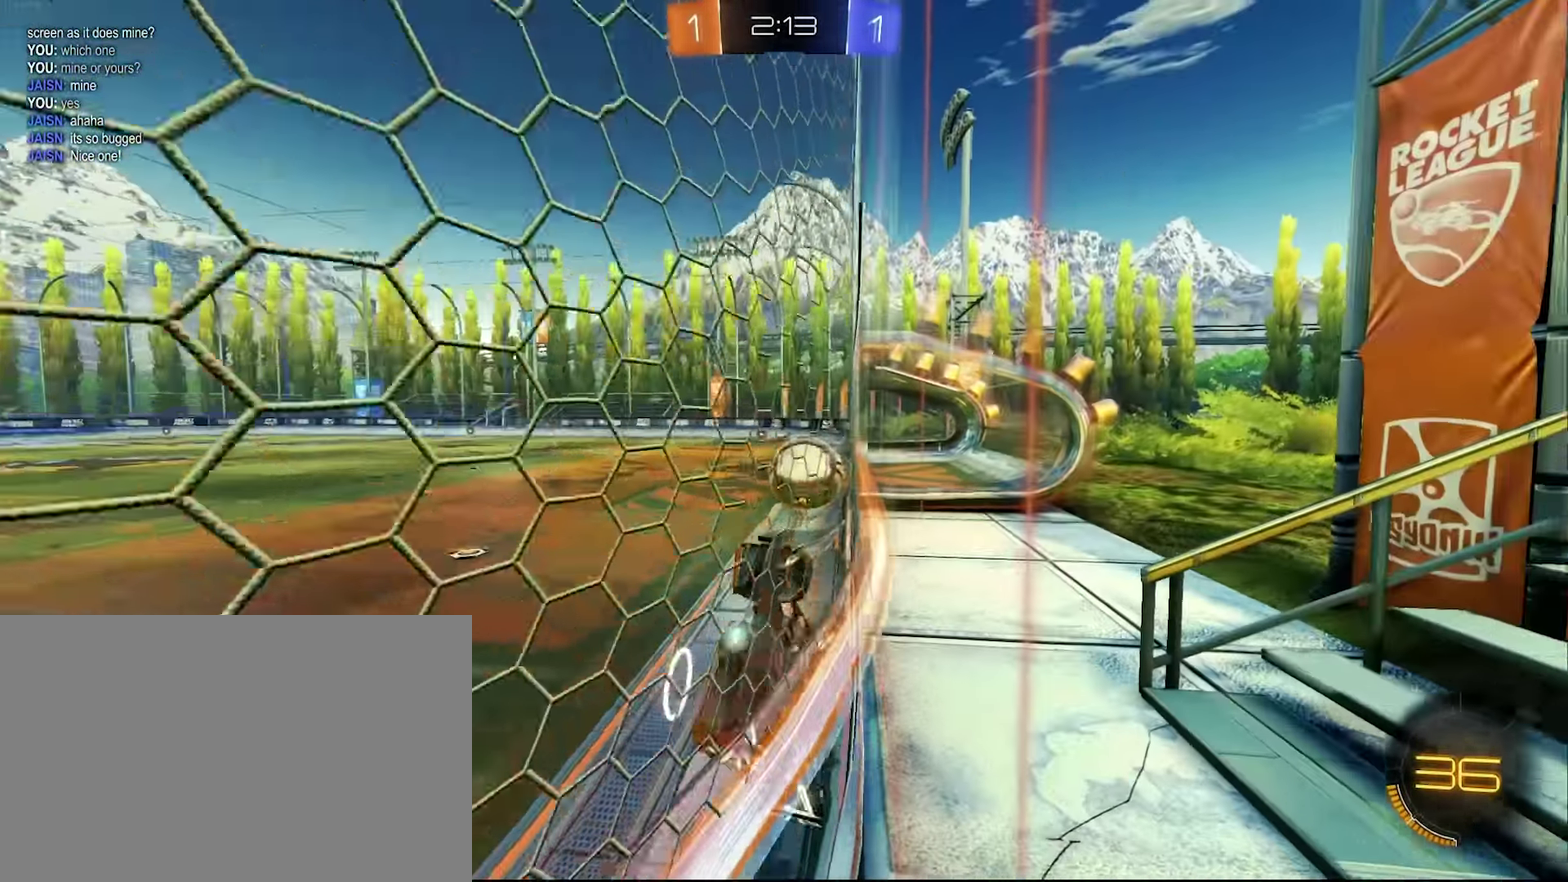
{"buttons": ["CROSS", "R2"], "left_stick": "left", "right_stick": "center", "events": [[17, "L1", "up"], [134, "L1", "down"], [217, "L1", "up"], [300, "CROSS", "down"]]}
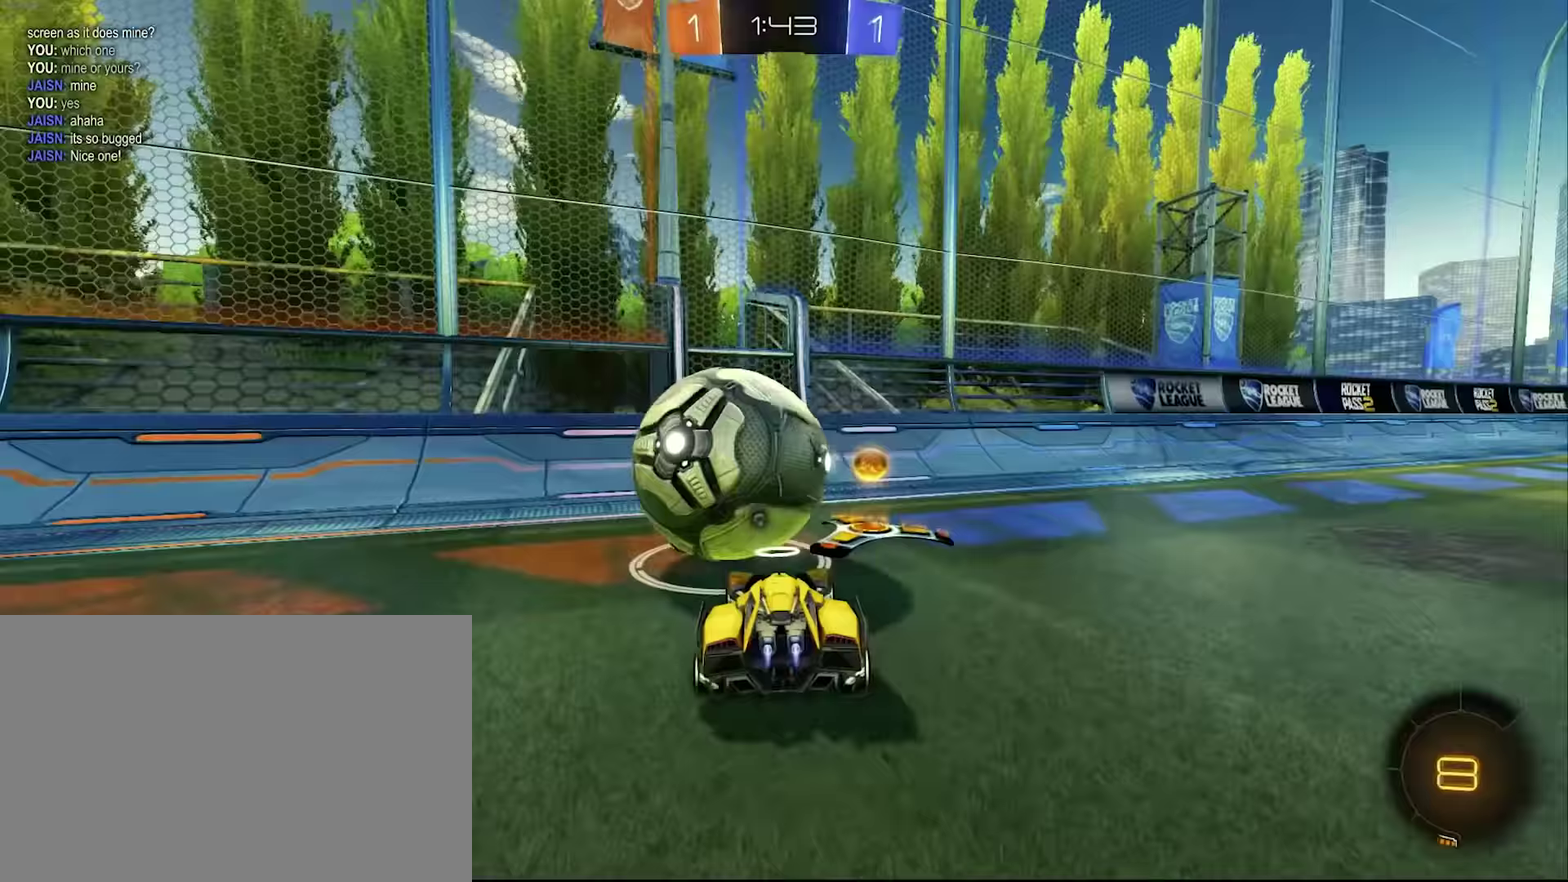
{"buttons": ["R2"], "left_stick": "right", "right_stick": "center", "events": [[17, "CROSS", "up"], [50, "R2", "up"], [67, "L2", "down"], [167, "L2", "up"], [417, "R2", "down"], [433, "left_stick", "right"]]}
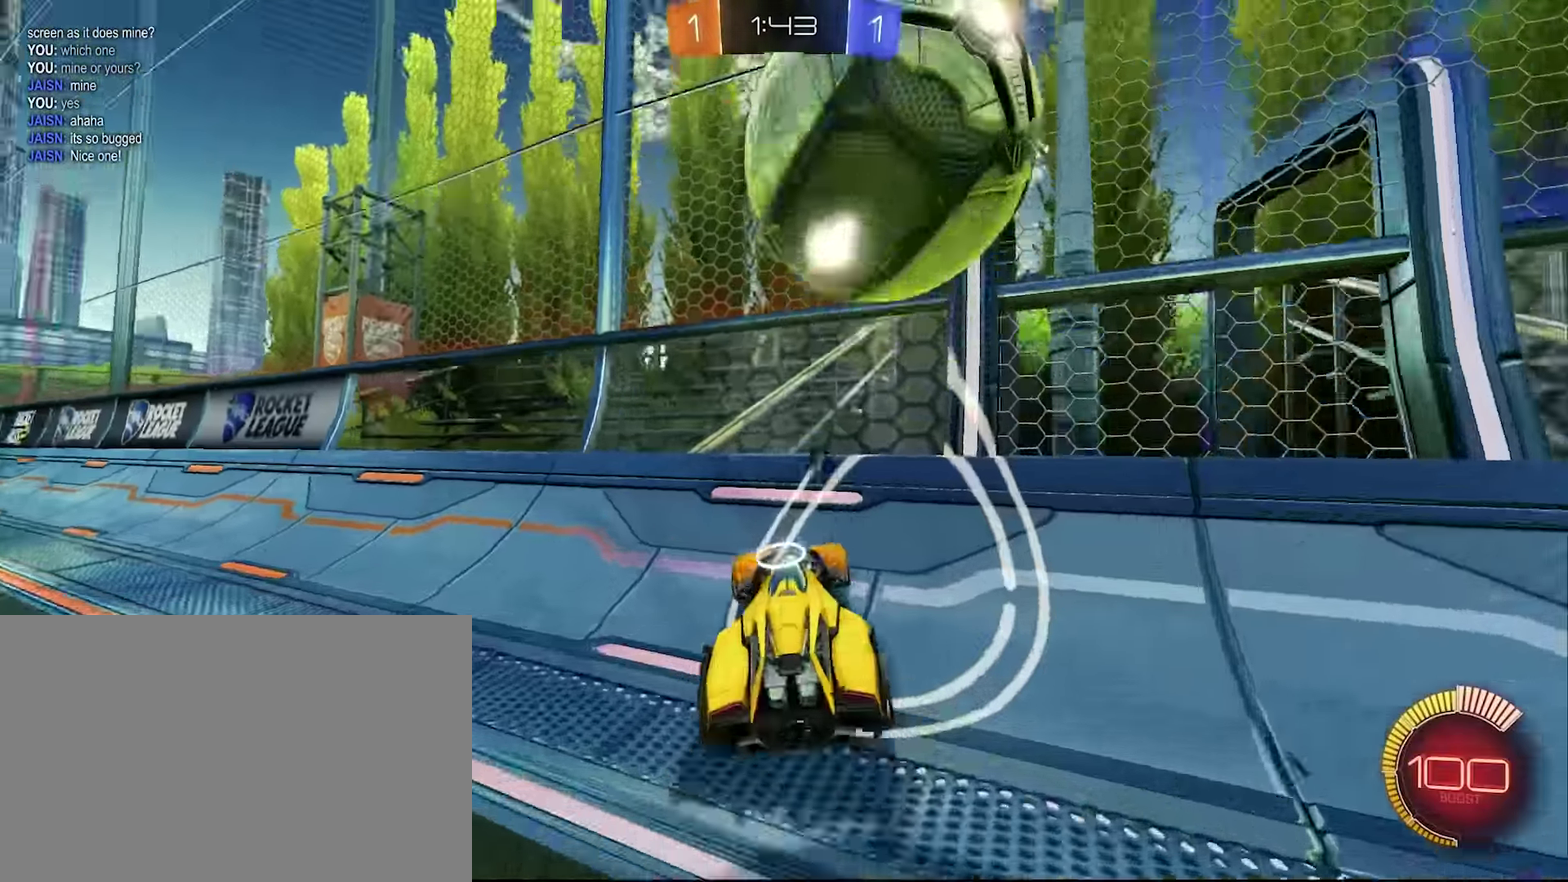
{"buttons": ["CROSS", "SQUARE", "R2"], "left_stick": "down-left", "right_stick": "center", "events": [[117, "left_stick", "center"], [217, "left_stick", "right"], [467, "CROSS", "down"], [467, "SQUARE", "down"], [467, "left_stick", "down-left"]]}
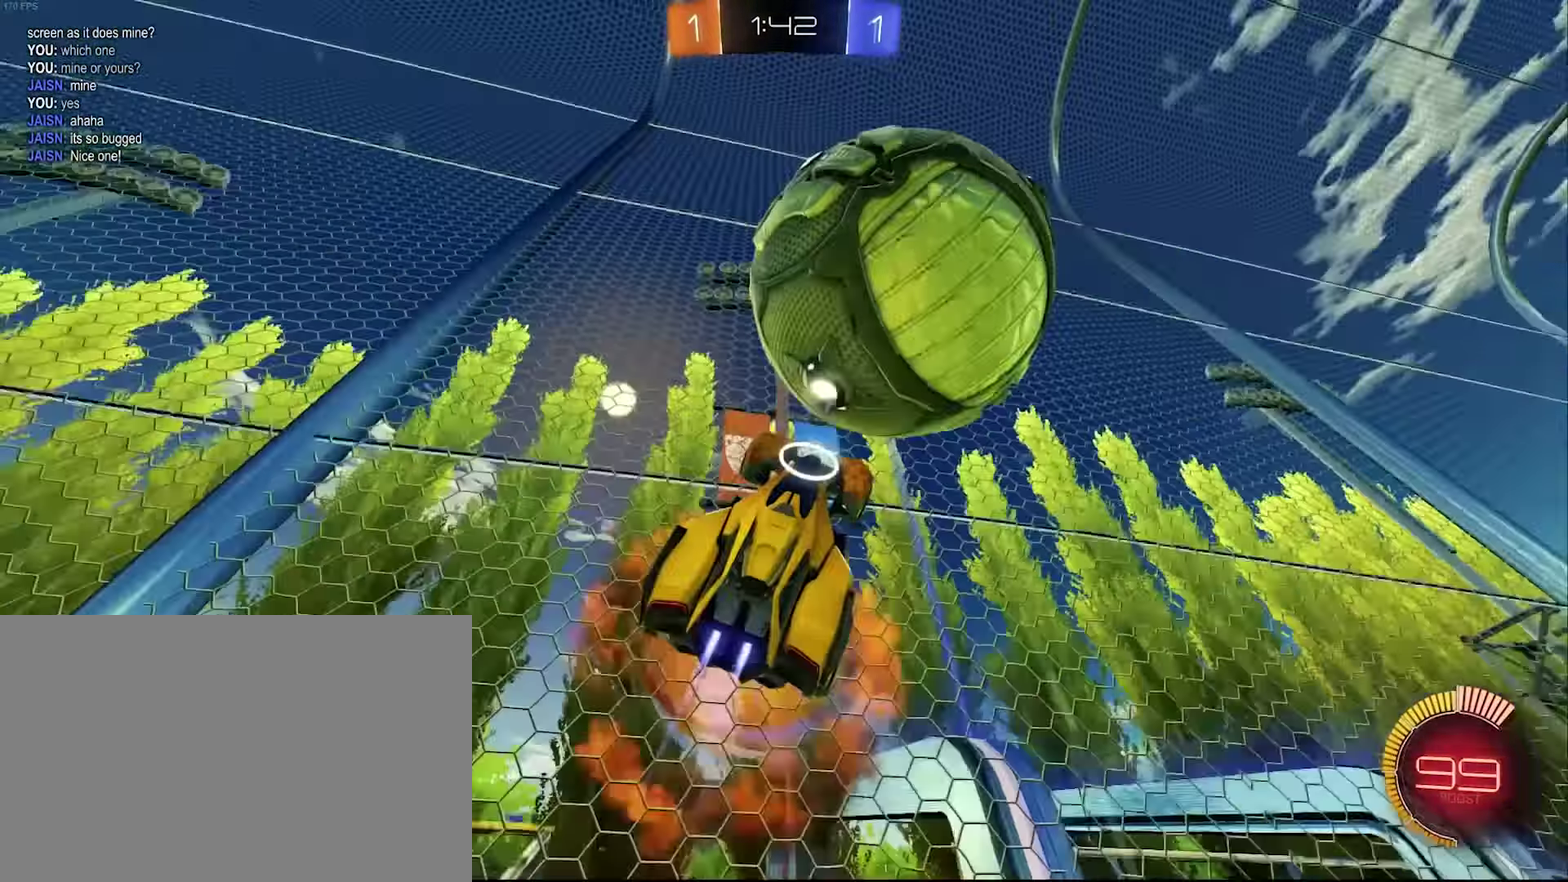
{"buttons": ["R2"], "left_stick": "left", "right_stick": "center", "events": [[100, "SQUARE", "up"], [117, "L1", "down"], [133, "CROSS", "up"], [183, "TRIANGLE", "down"], [283, "TRIANGLE", "up"], [283, "left_stick", "right"], [350, "CROSS", "down"], [467, "CROSS", "up"], [467, "L1", "up"], [500, "left_stick", "left"]]}
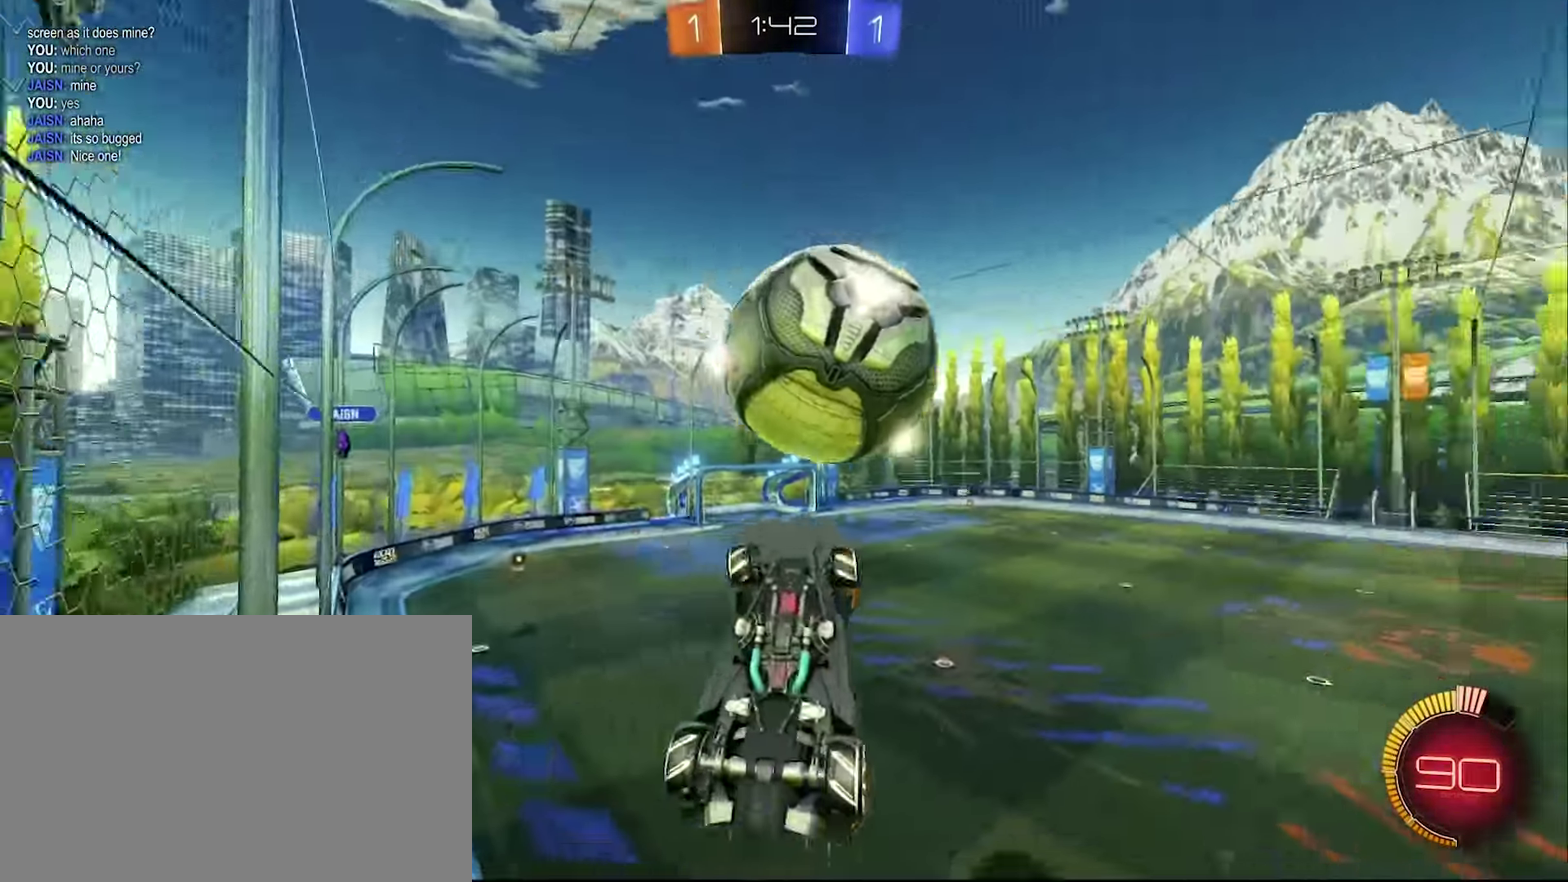
{"buttons": ["CROSS", "R2"], "left_stick": "right", "right_stick": "center", "events": [[150, "L1", "down"], [250, "CROSS", "down"], [250, "L1", "up"], [267, "left_stick", "center"], [350, "left_stick", "right"], [367, "CROSS", "up"], [467, "CROSS", "down"]]}
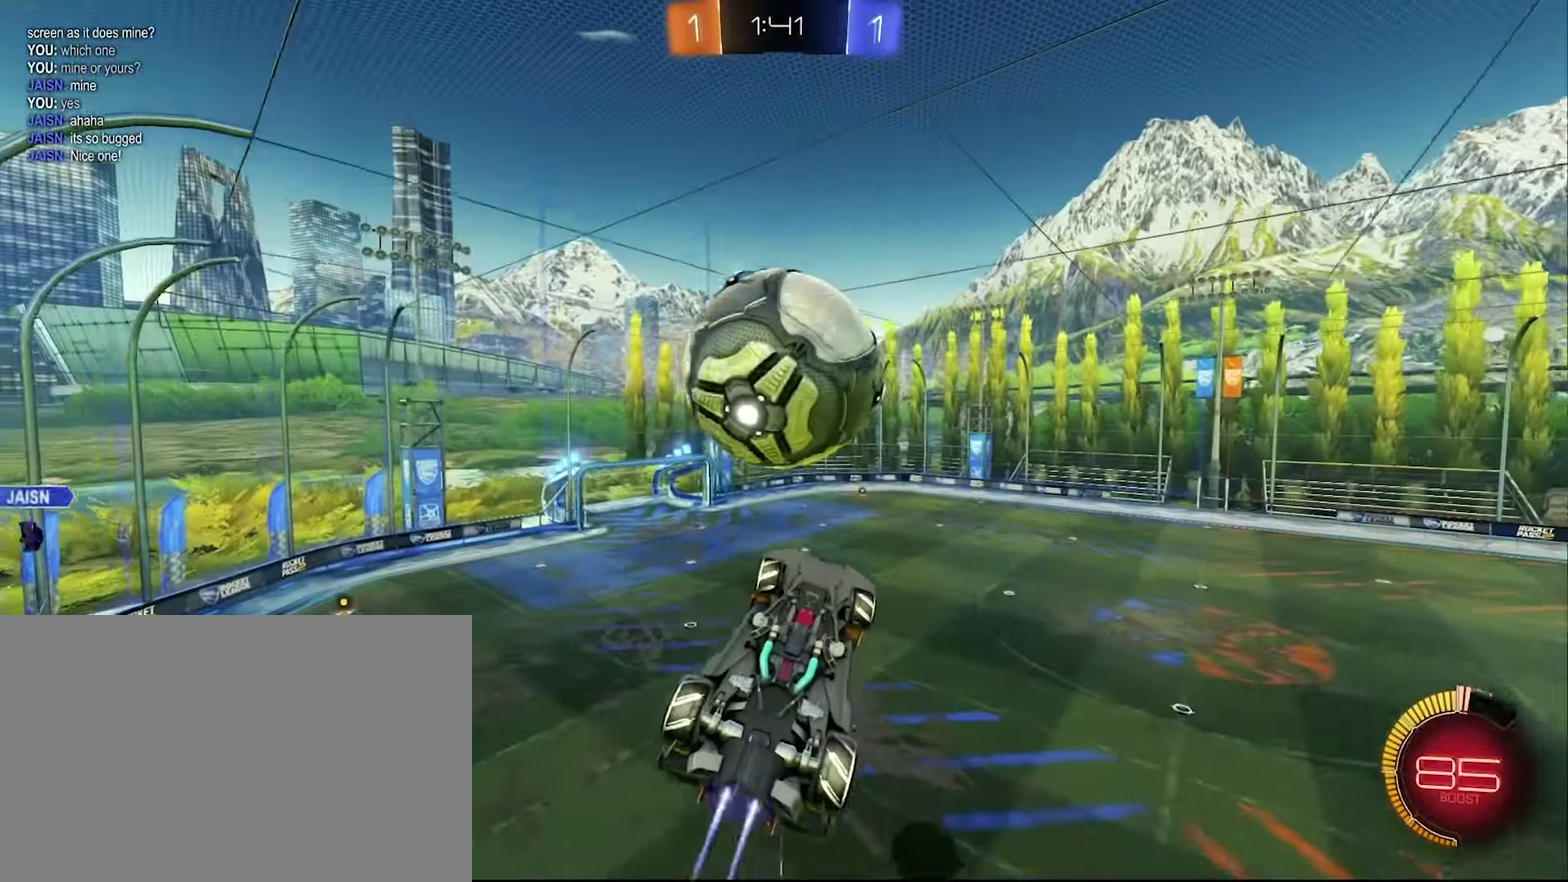
{"buttons": ["CROSS", "R2"], "left_stick": "up", "right_stick": "center", "events": [[33, "CROSS", "up"], [100, "left_stick", "center"], [167, "left_stick", "right"], [250, "CROSS", "down"], [250, "left_stick", "center"], [350, "left_stick", "up-right"], [417, "left_stick", "center"], [467, "left_stick", "up"]]}
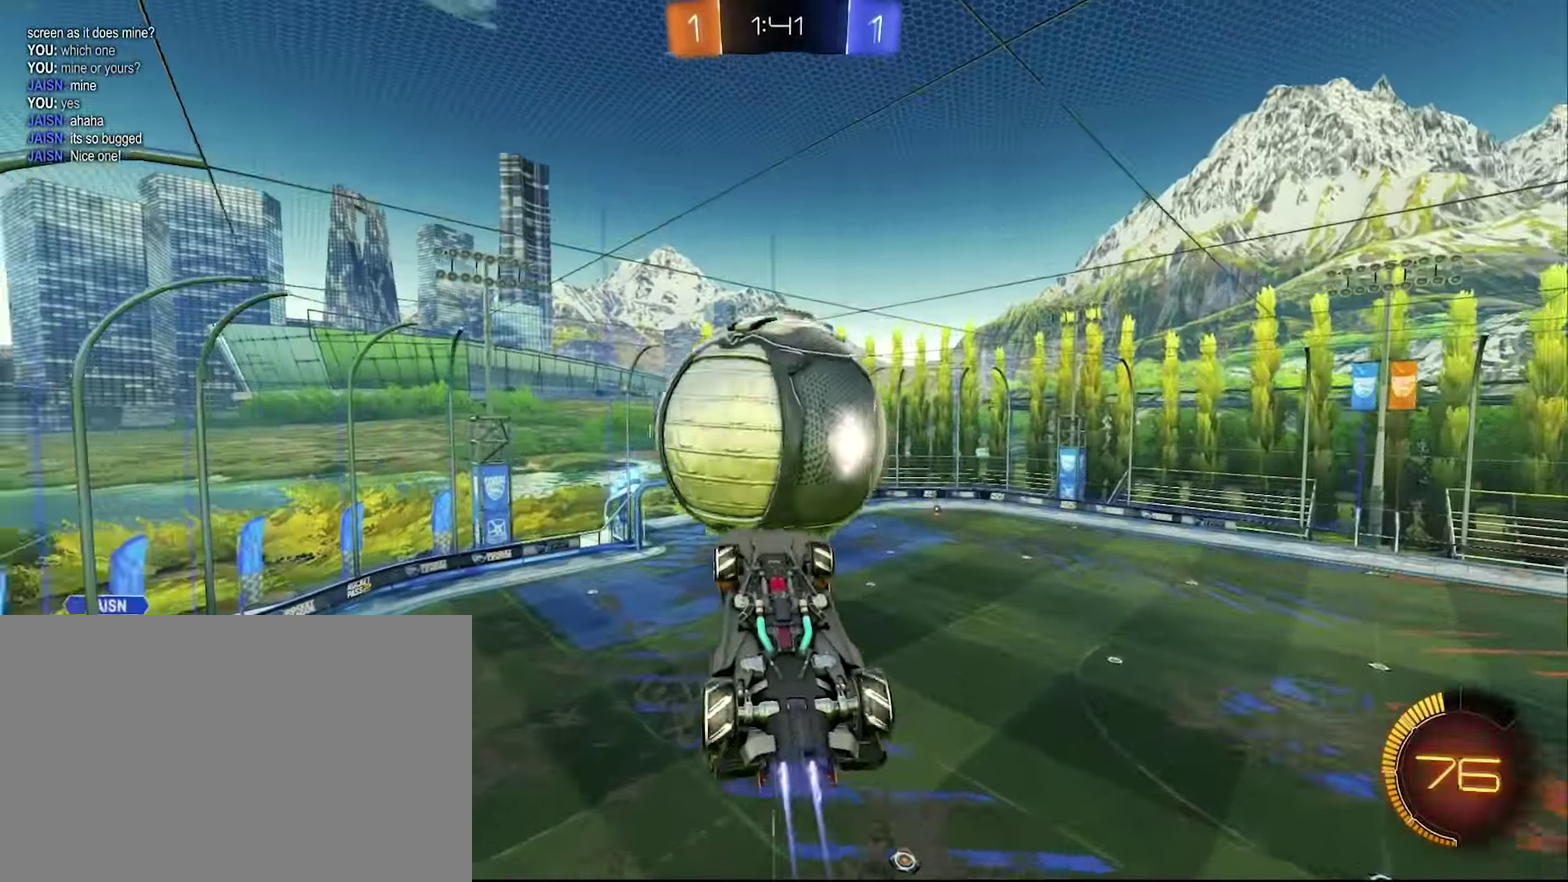
{"buttons": ["CROSS", "R2"], "left_stick": "right", "right_stick": "center", "events": [[100, "left_stick", "center"], [150, "left_stick", "down-left"], [300, "left_stick", "down"], [383, "left_stick", "right"], [417, "CROSS", "up"], [467, "CROSS", "down"]]}
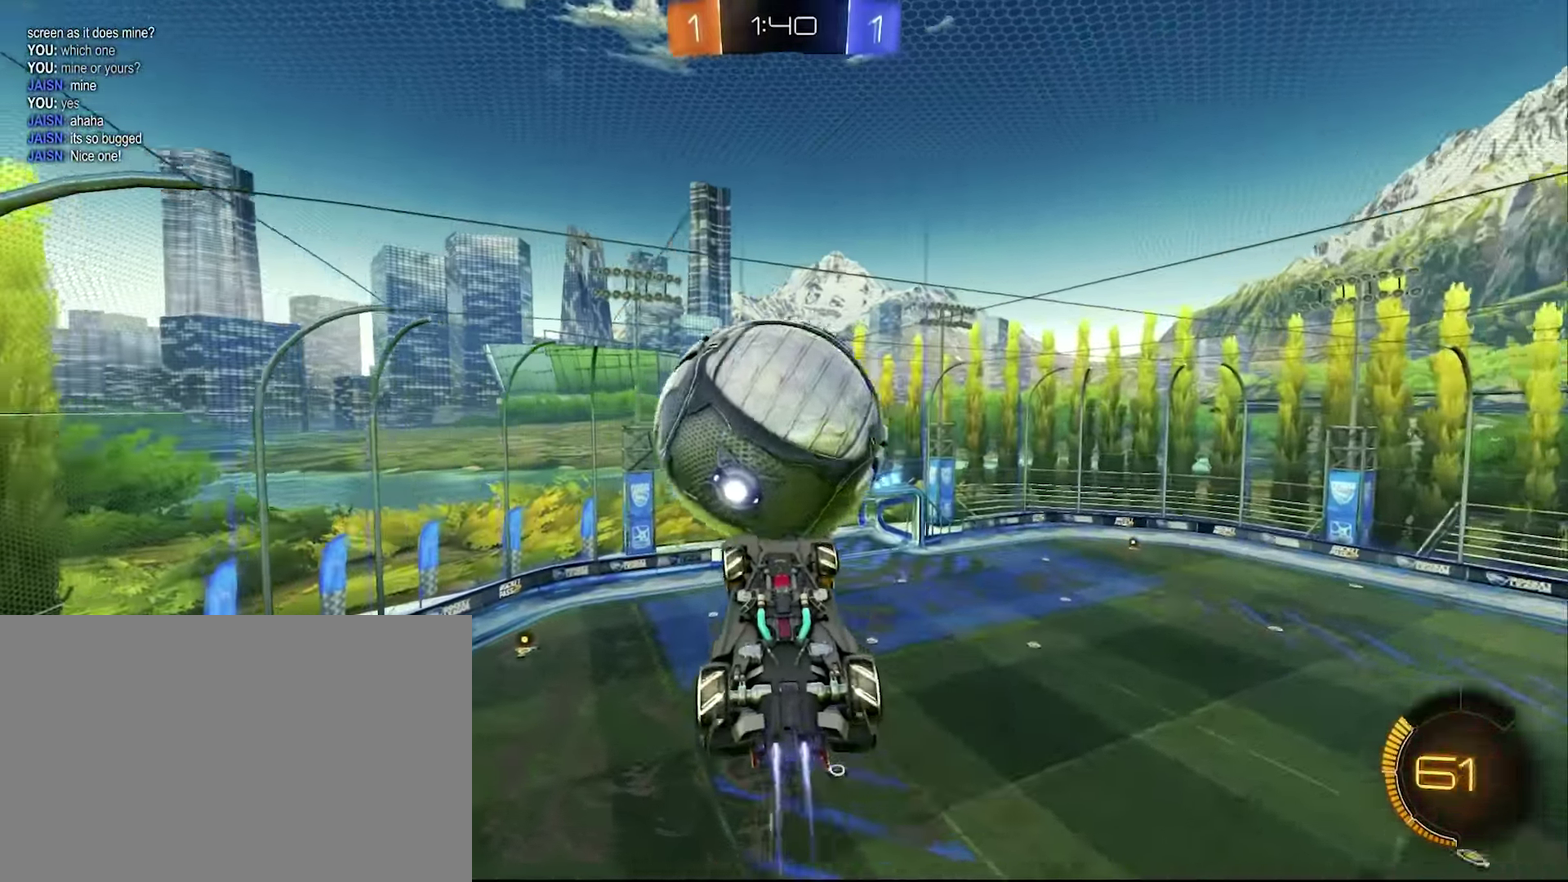
{"buttons": ["CROSS"], "left_stick": "down-left", "right_stick": "center", "events": [[50, "R2", "up"], [50, "left_stick", "down-right"], [117, "left_stick", "up-right"], [133, "CROSS", "up"], [167, "L1", "down"], [200, "CROSS", "down"], [283, "CROSS", "up"], [367, "left_stick", "up"], [417, "CROSS", "down"], [417, "L1", "up"], [500, "left_stick", "down-left"]]}
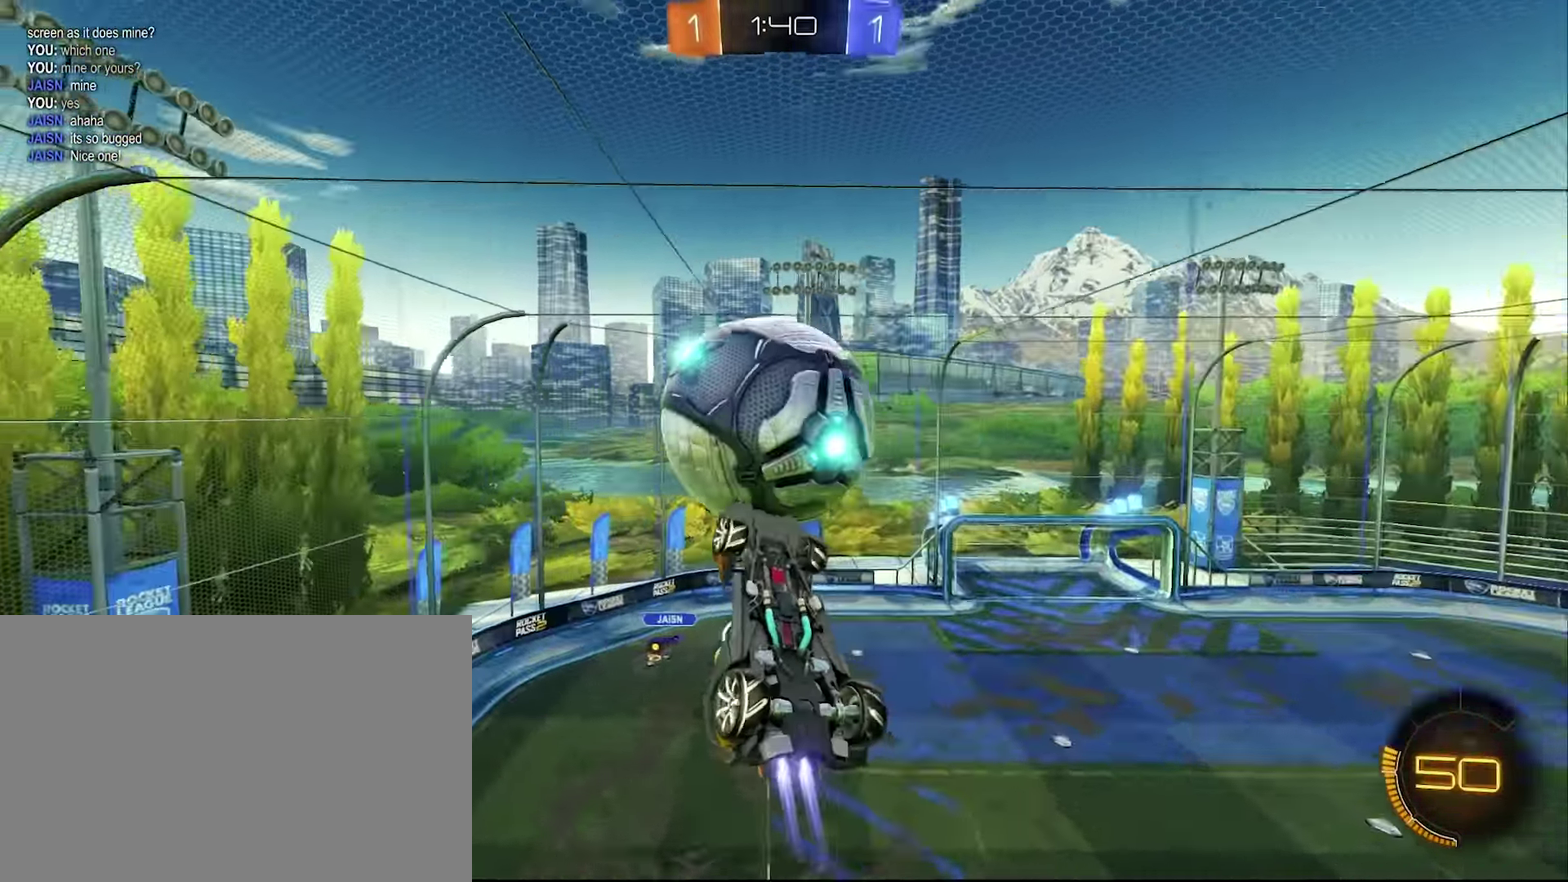
{"buttons": ["CROSS", "L1"], "left_stick": "down-right", "right_stick": "center", "events": [[117, "CROSS", "up"], [183, "CROSS", "down"], [233, "CROSS", "up"], [333, "CROSS", "down"], [400, "left_stick", "down-right"], [417, "L1", "down"]]}